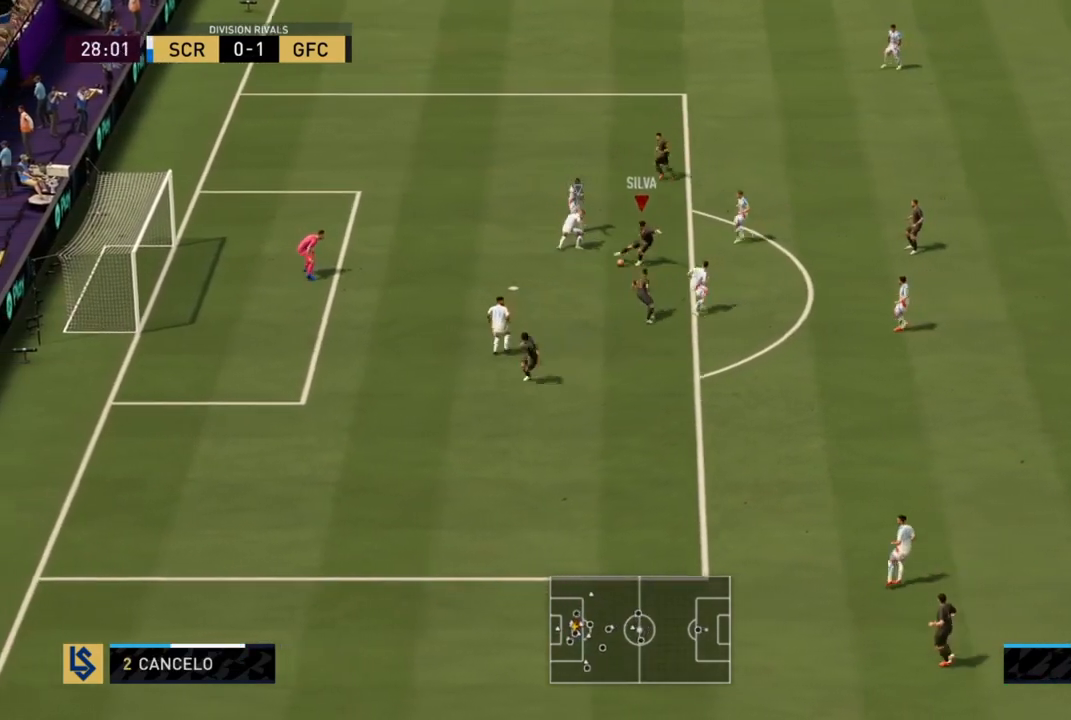
Gameplay with a controller (PlayStation layout); each line is a JSON object with the inputs held at the frame after it. "events" lists button and stick changes between this image and that frame as [ms after this image, input, new state], when the widget could be followed in between. Not read: L3 R3.
{"buttons": [], "left_stick": "down-left", "right_stick": "center", "events": [[301, "left_stick", "down-left"]]}
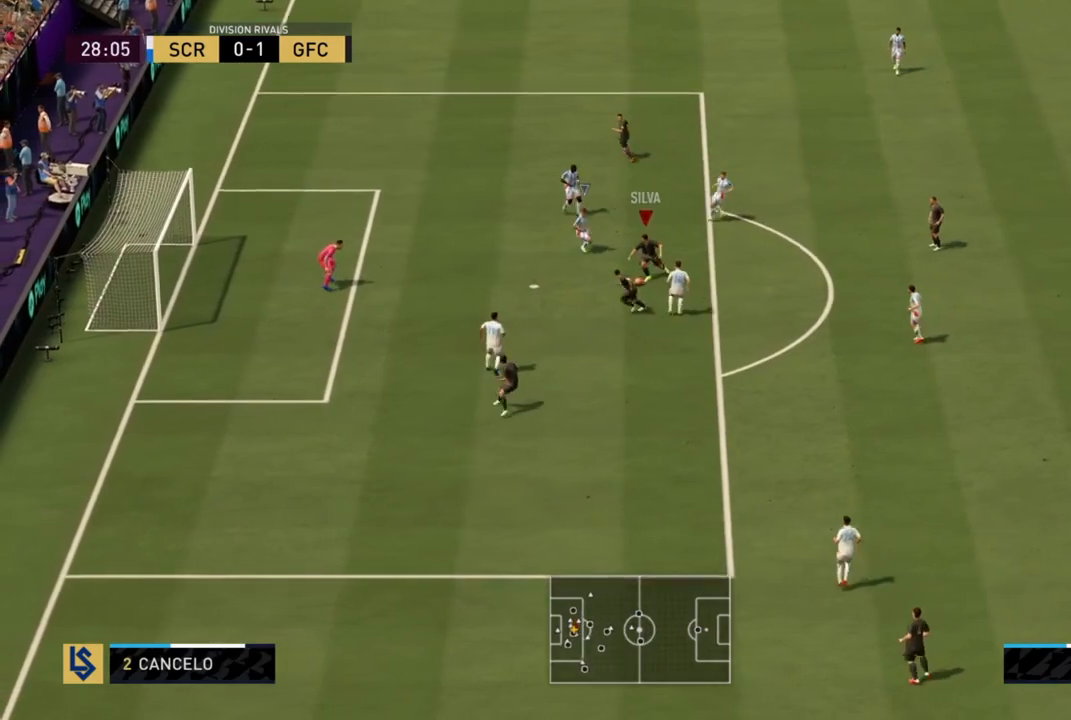
{"buttons": ["CIRCLE"], "left_stick": "up-left", "right_stick": "center", "events": [[300, "CIRCLE", "down"], [367, "left_stick", "left"], [467, "left_stick", "up-left"]]}
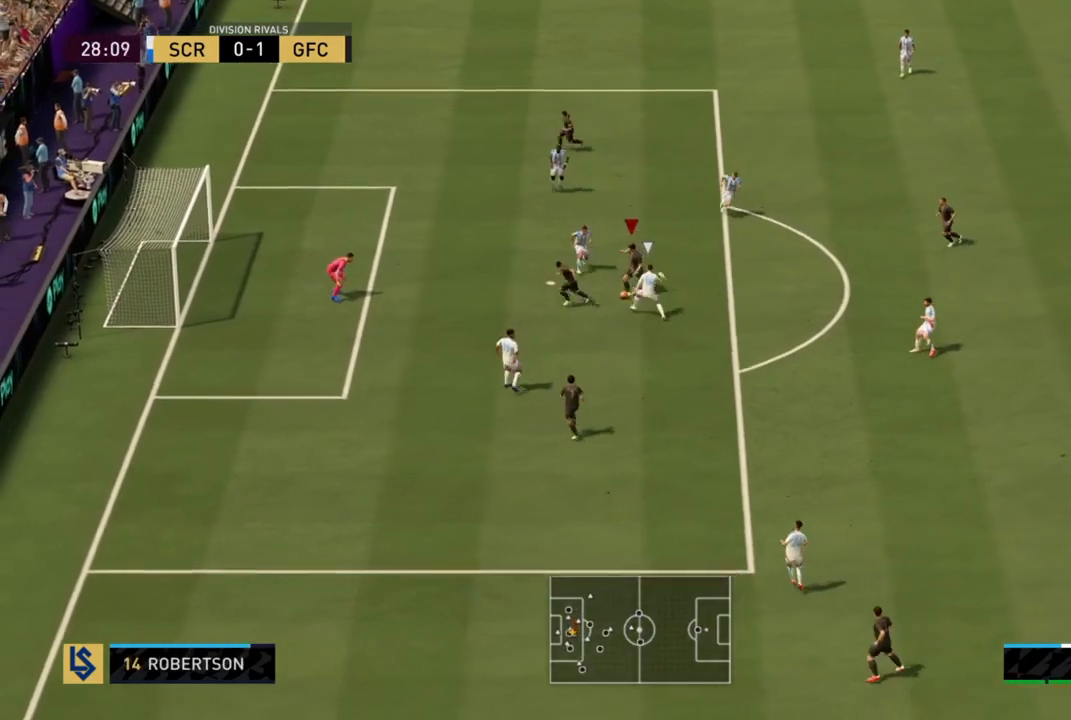
{"buttons": ["R2"], "left_stick": "up-left", "right_stick": "center", "events": [[34, "CIRCLE", "up"], [301, "R2", "down"]]}
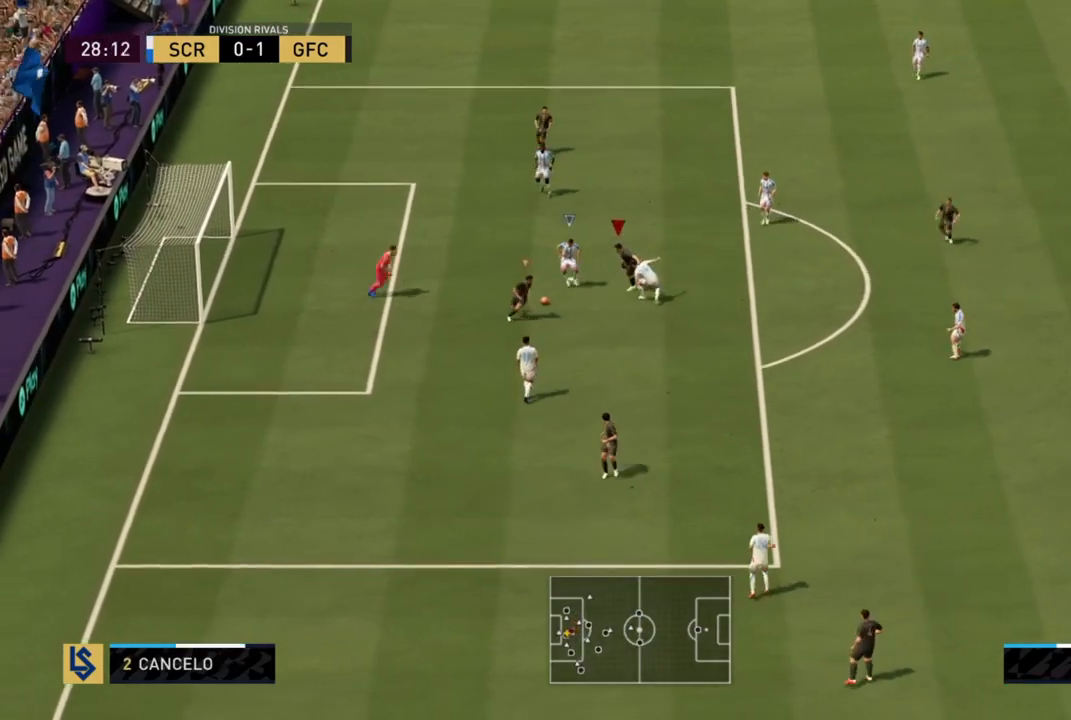
{"buttons": ["L1"], "left_stick": "up", "right_stick": "center", "events": [[100, "left_stick", "left"], [367, "L1", "down"], [400, "left_stick", "up"], [467, "R2", "up"]]}
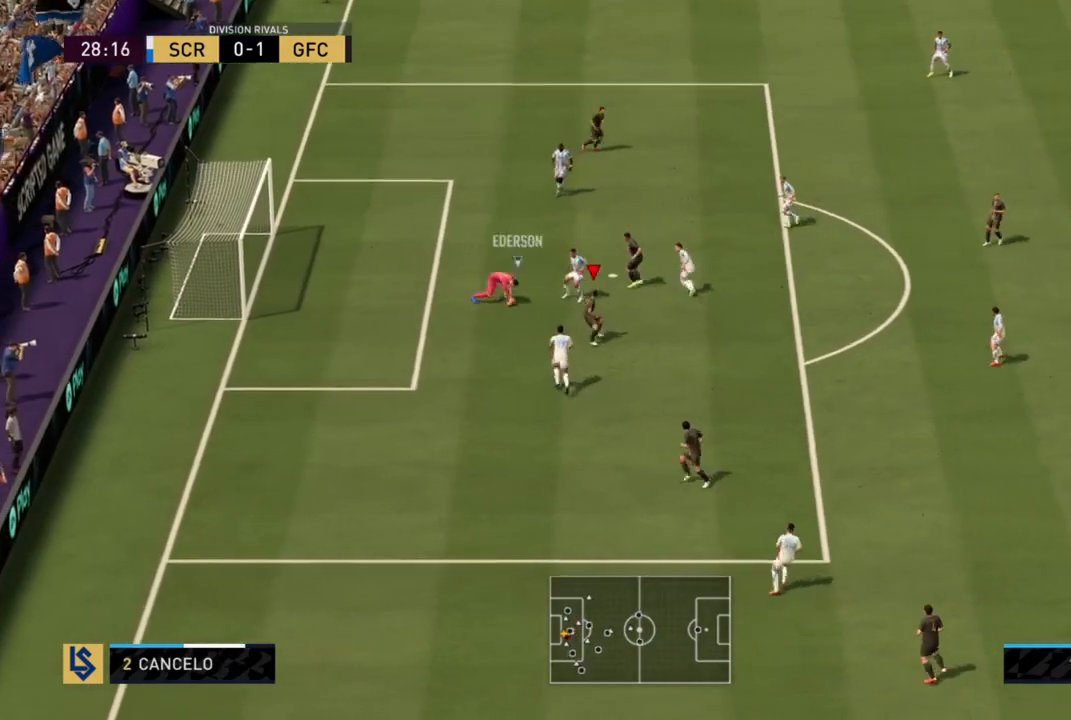
{"buttons": [], "left_stick": "right", "right_stick": "center", "events": [[100, "L1", "up"], [167, "left_stick", "center"], [267, "left_stick", "right"]]}
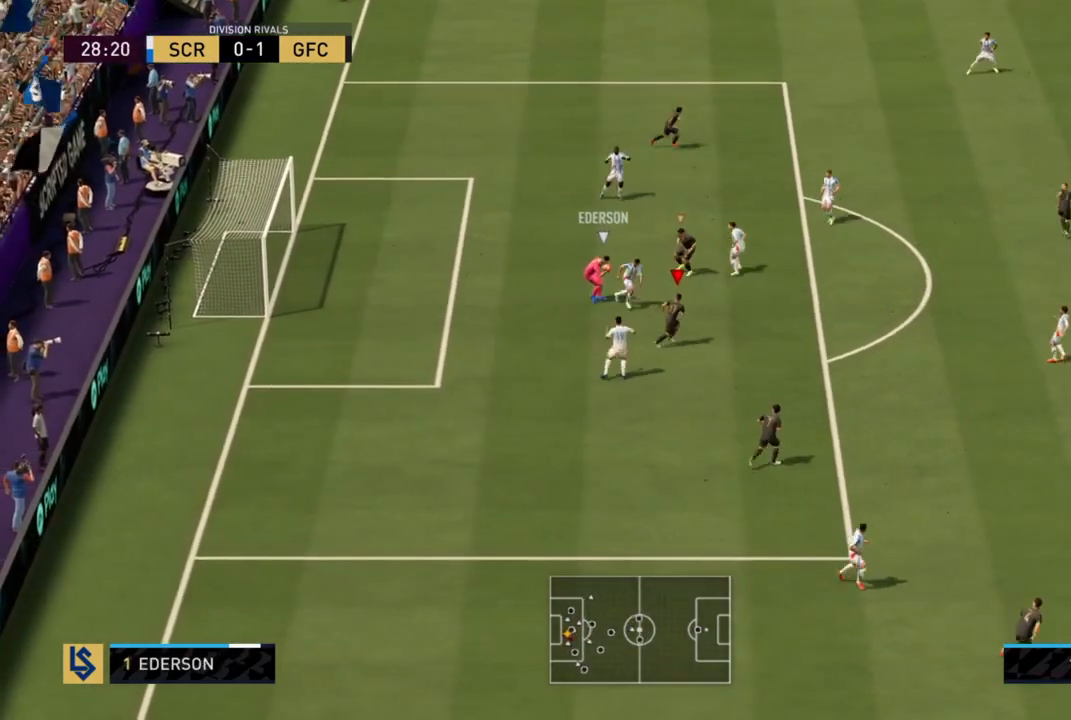
{"buttons": ["R2"], "left_stick": "right", "right_stick": "center", "events": [[133, "R2", "down"]]}
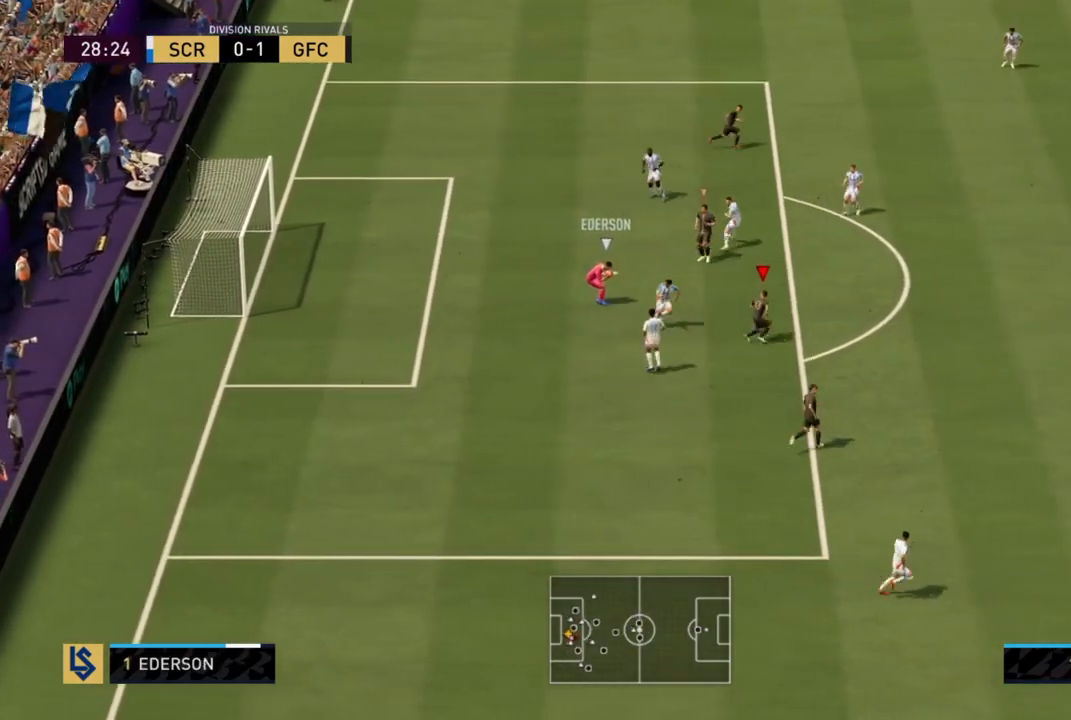
{"buttons": ["R2"], "left_stick": "right", "right_stick": "center", "events": []}
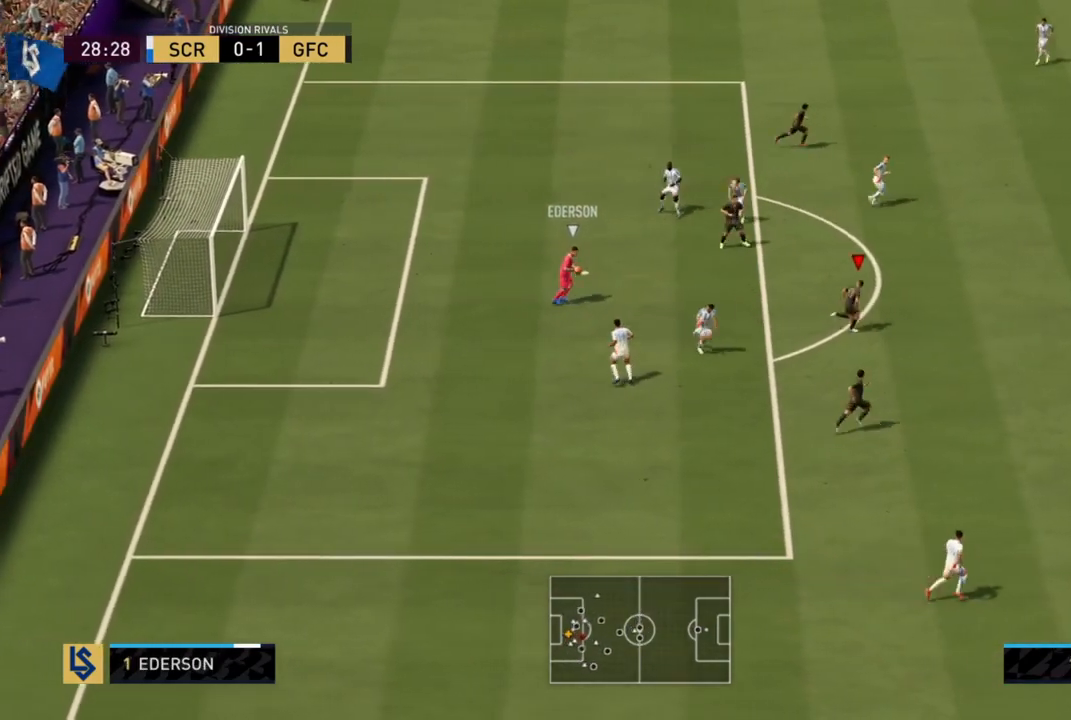
{"buttons": ["R2"], "left_stick": "right", "right_stick": "center", "events": [[133, "R2", "up"], [133, "left_stick", "down-right"], [334, "L1", "down"], [367, "left_stick", "right"], [500, "L1", "up"], [500, "R2", "down"]]}
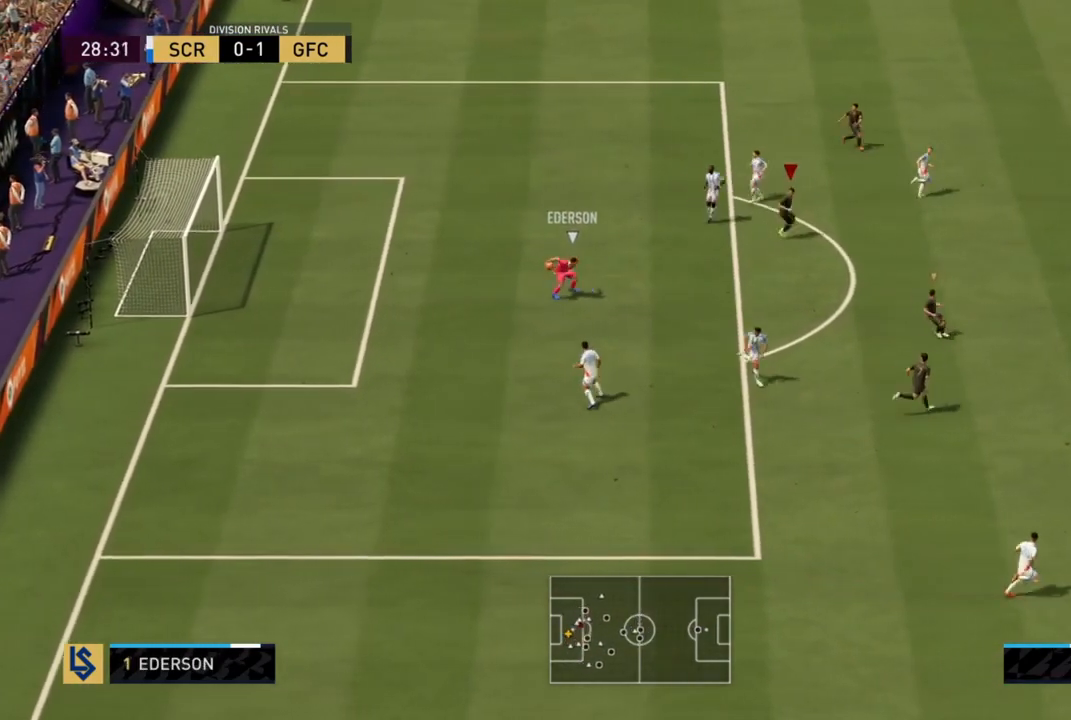
{"buttons": ["R2"], "left_stick": "left", "right_stick": "center", "events": [[67, "left_stick", "down-right"], [334, "left_stick", "down"], [468, "left_stick", "left"]]}
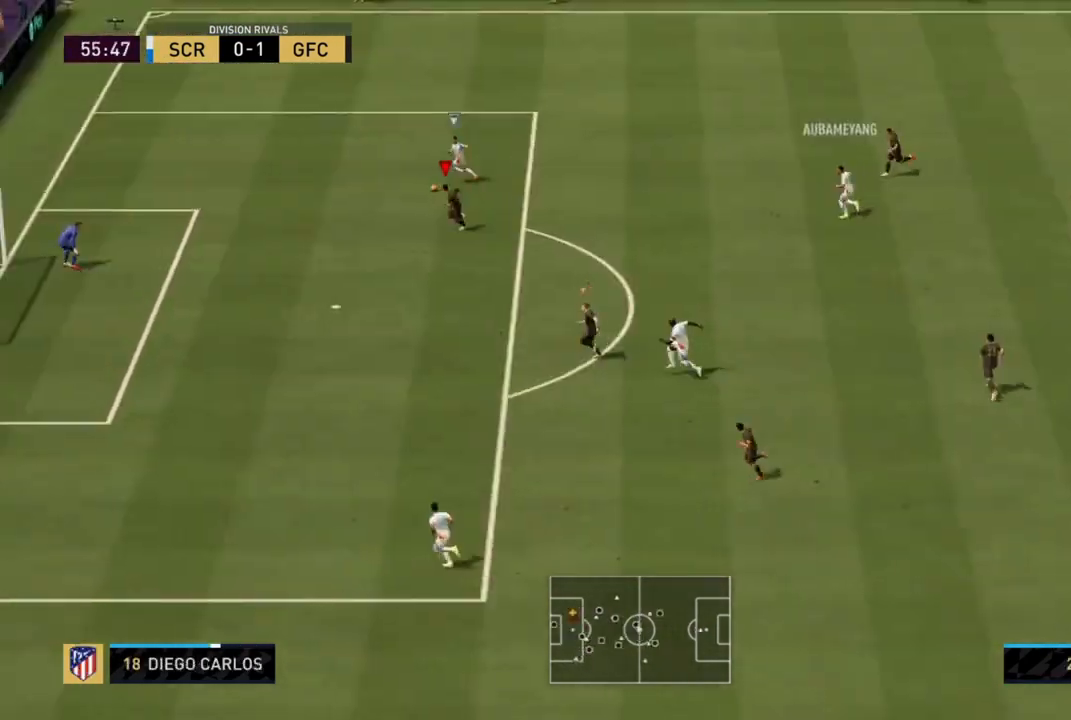
{"buttons": ["R2"], "left_stick": "left", "right_stick": "center", "events": []}
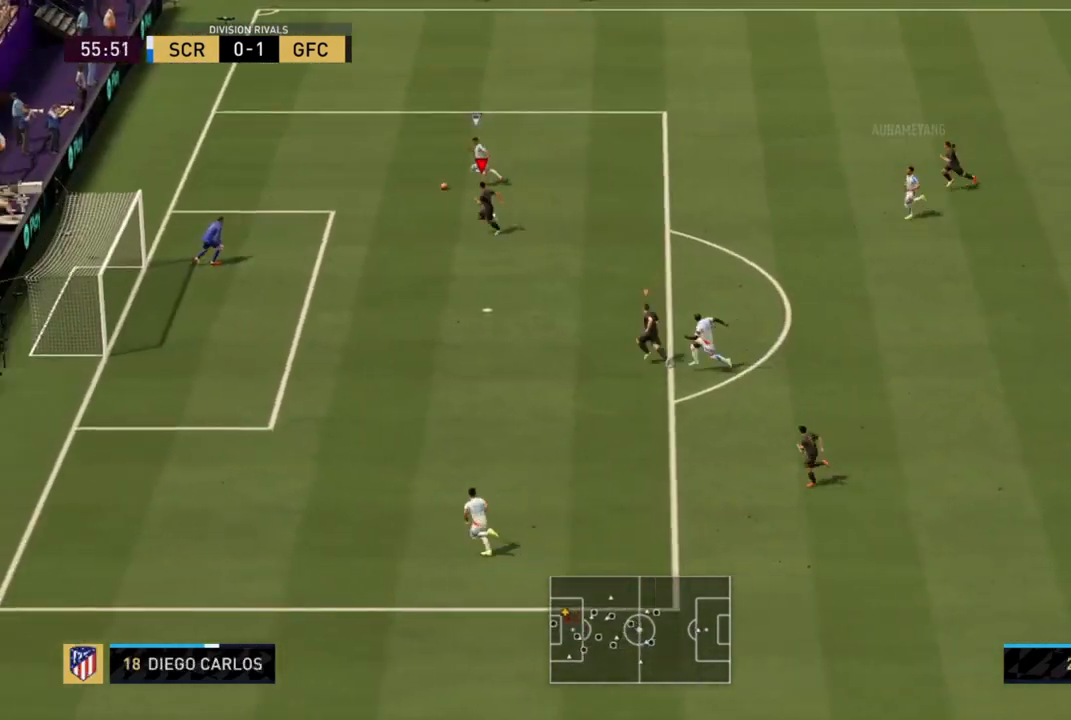
{"buttons": ["L2", "R2"], "left_stick": "up", "right_stick": "center", "events": [[301, "L2", "down"], [334, "left_stick", "up-left"], [468, "left_stick", "up"]]}
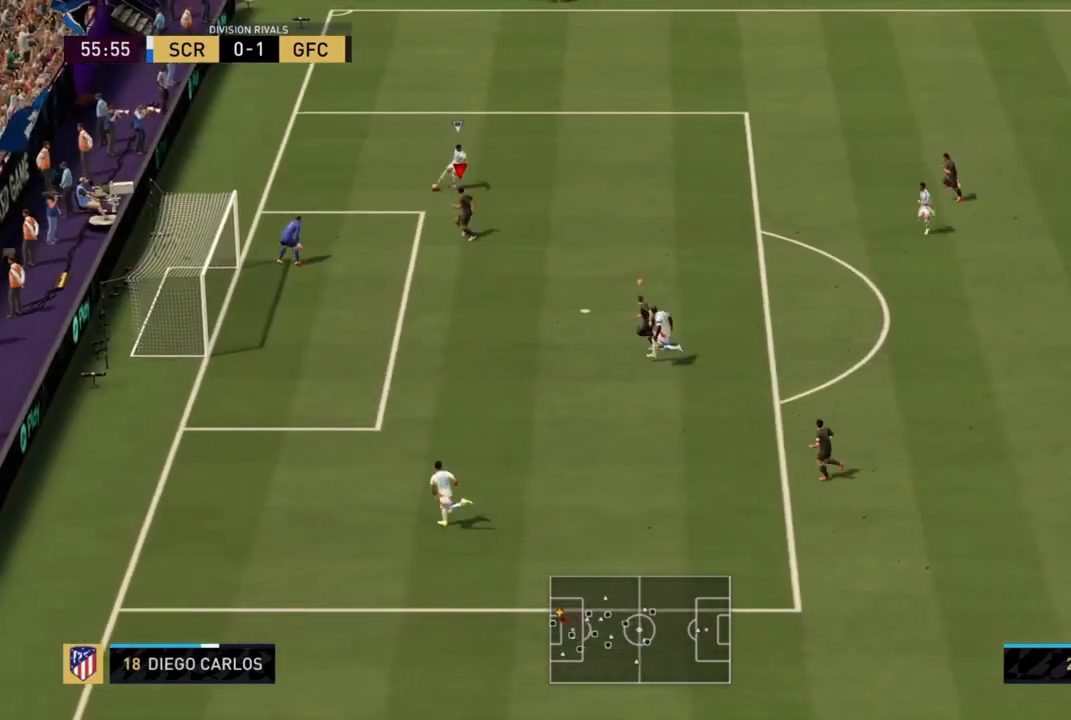
{"buttons": ["L2", "R2"], "left_stick": "right", "right_stick": "center", "events": [[167, "left_stick", "up-right"], [300, "CIRCLE", "down"], [367, "CIRCLE", "up"], [400, "left_stick", "right"]]}
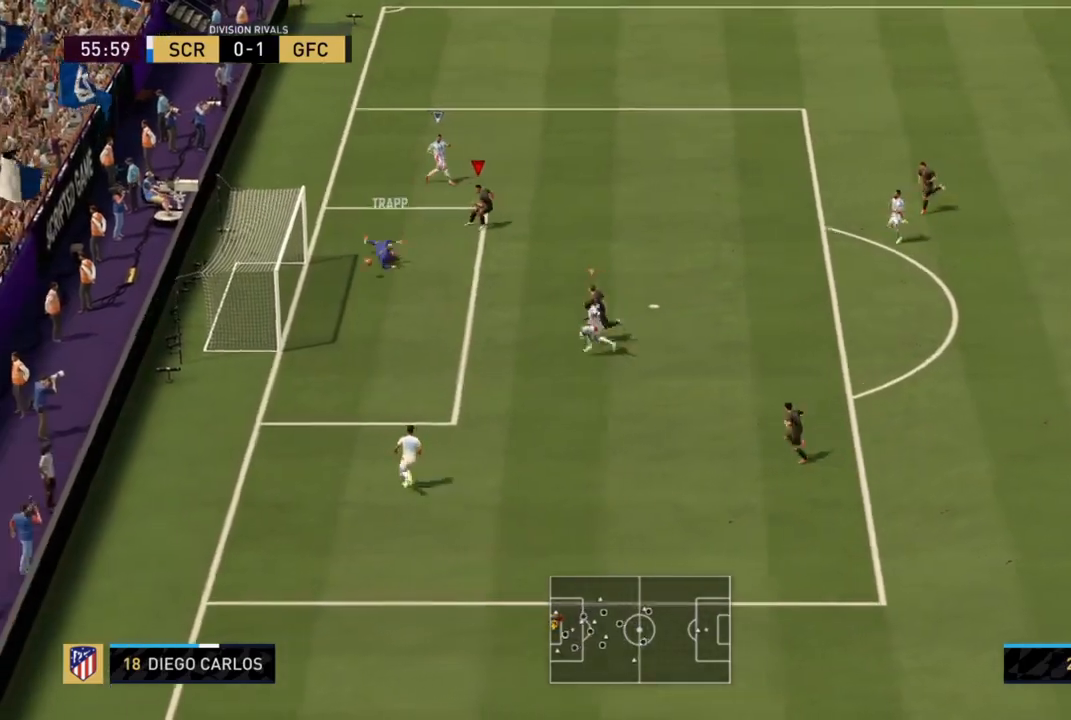
{"buttons": [], "left_stick": "down", "right_stick": "center", "events": [[100, "L2", "up"], [334, "R2", "up"], [367, "left_stick", "down-right"], [501, "left_stick", "down"]]}
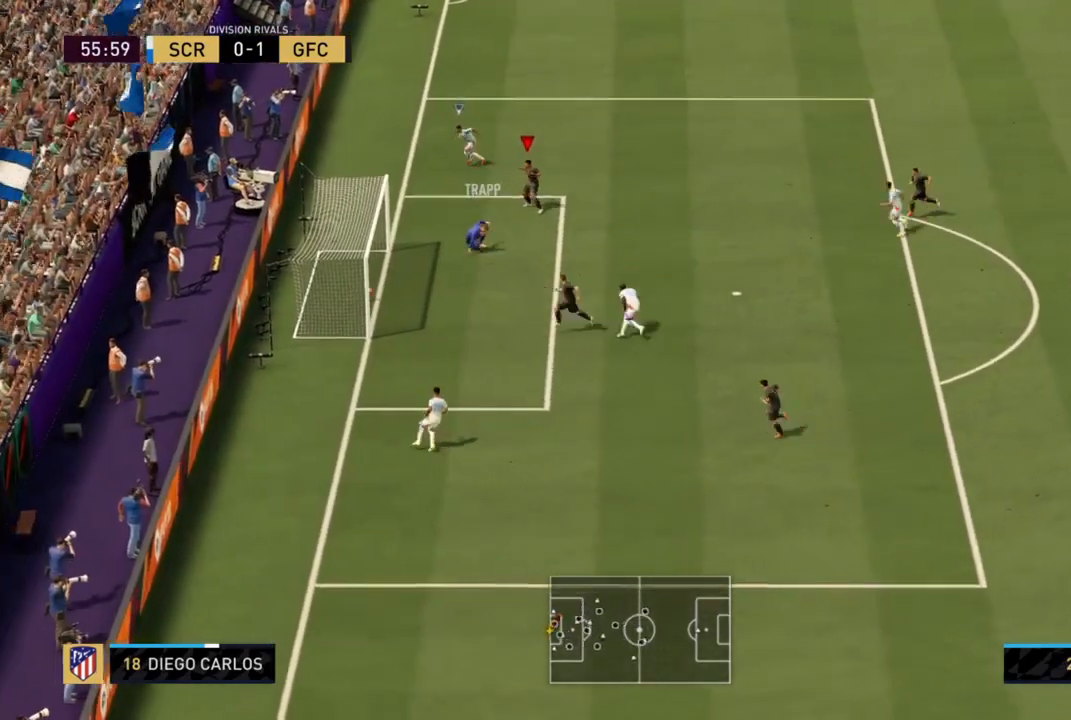
{"buttons": ["L1", "R1"], "left_stick": "center", "right_stick": "center", "events": [[300, "left_stick", "center"], [334, "L1", "down"], [334, "R1", "down"]]}
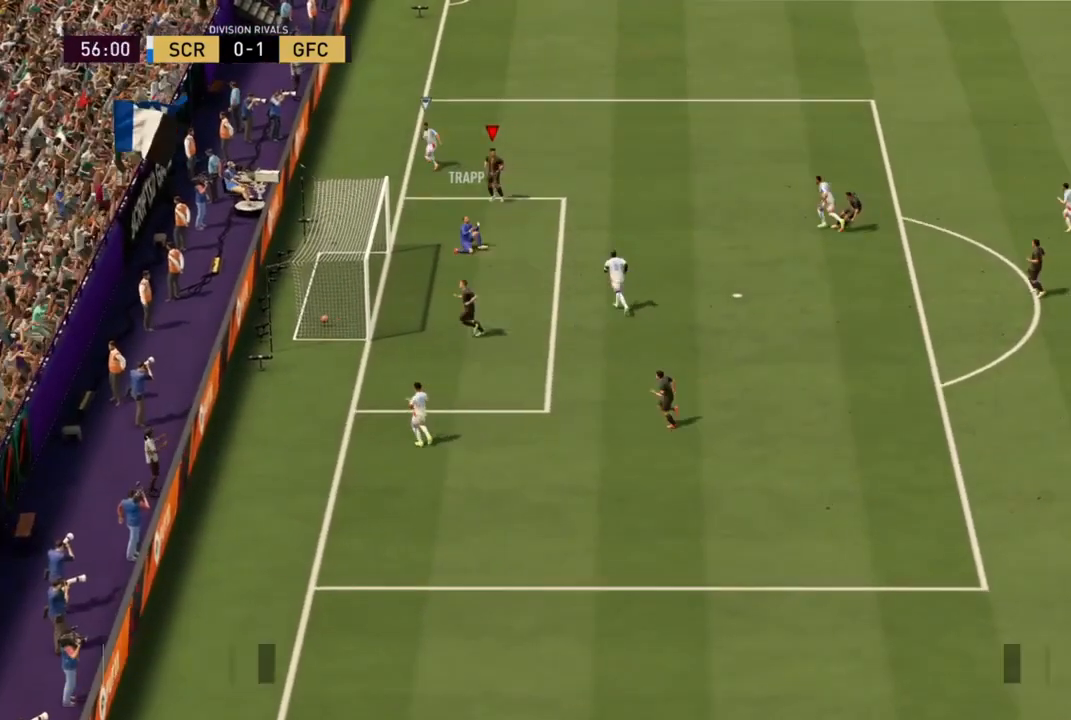
{"buttons": ["L1", "R1"], "left_stick": "center", "right_stick": "center", "events": []}